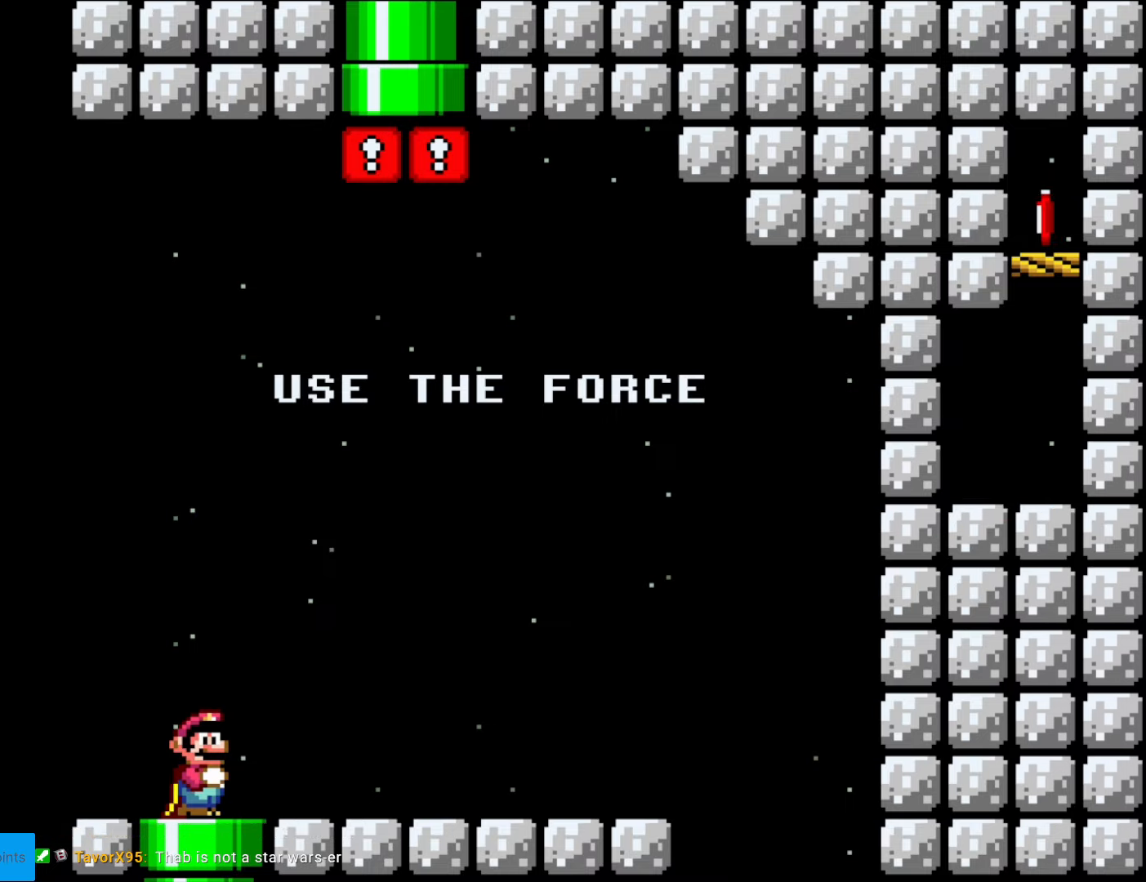
Gameplay with a controller (Nintendo layout); each line is a JSON object with the inputs held at the frame after it. "events" lists button and stick changes between this image and that frame as [ms after this image, input, new state], when the widget could be followed in between. Not read: L3 R3.
{"buttons": ["Y"], "events": [[420, "Y", "down"]]}
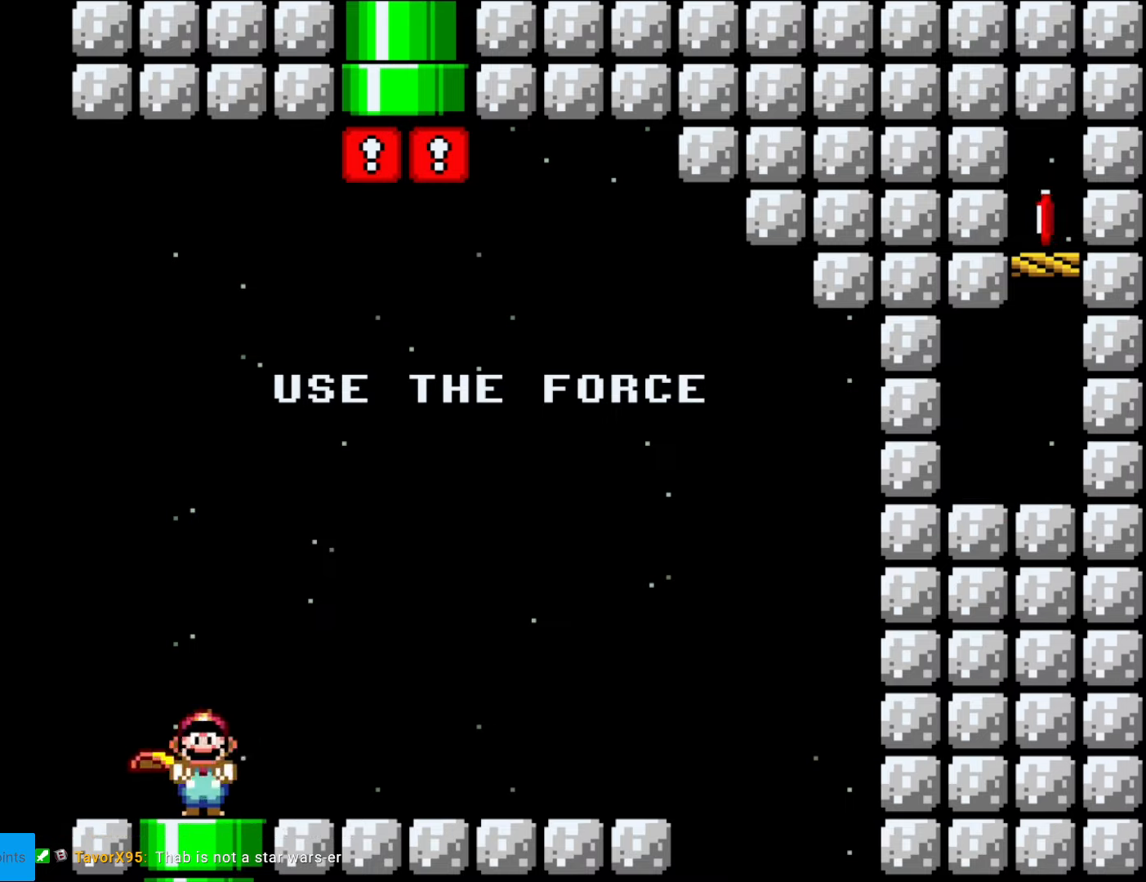
{"buttons": ["Y", "DPAD_DOWN"], "events": [[105, "DPAD_DOWN", "down"]]}
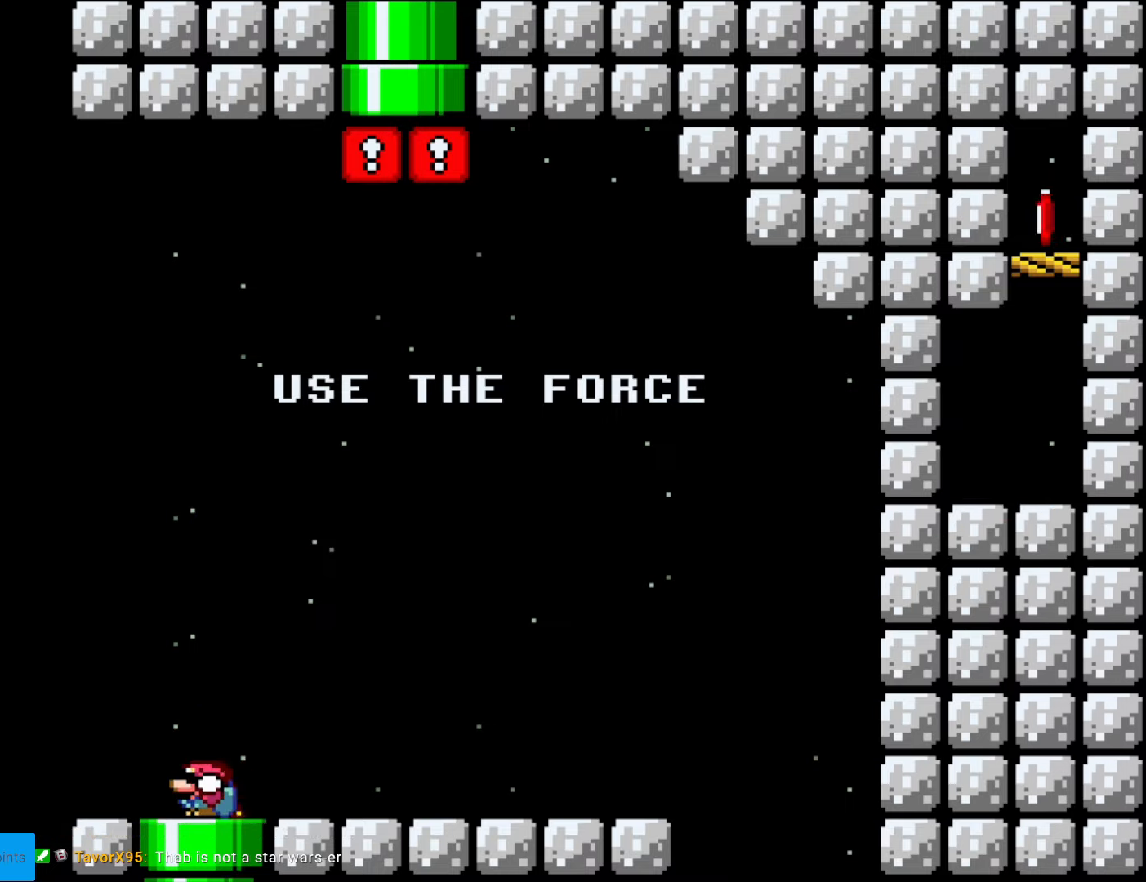
{"buttons": ["Y", "DPAD_RIGHT"], "events": [[88, "DPAD_DOWN", "up"], [105, "DPAD_RIGHT", "down"]]}
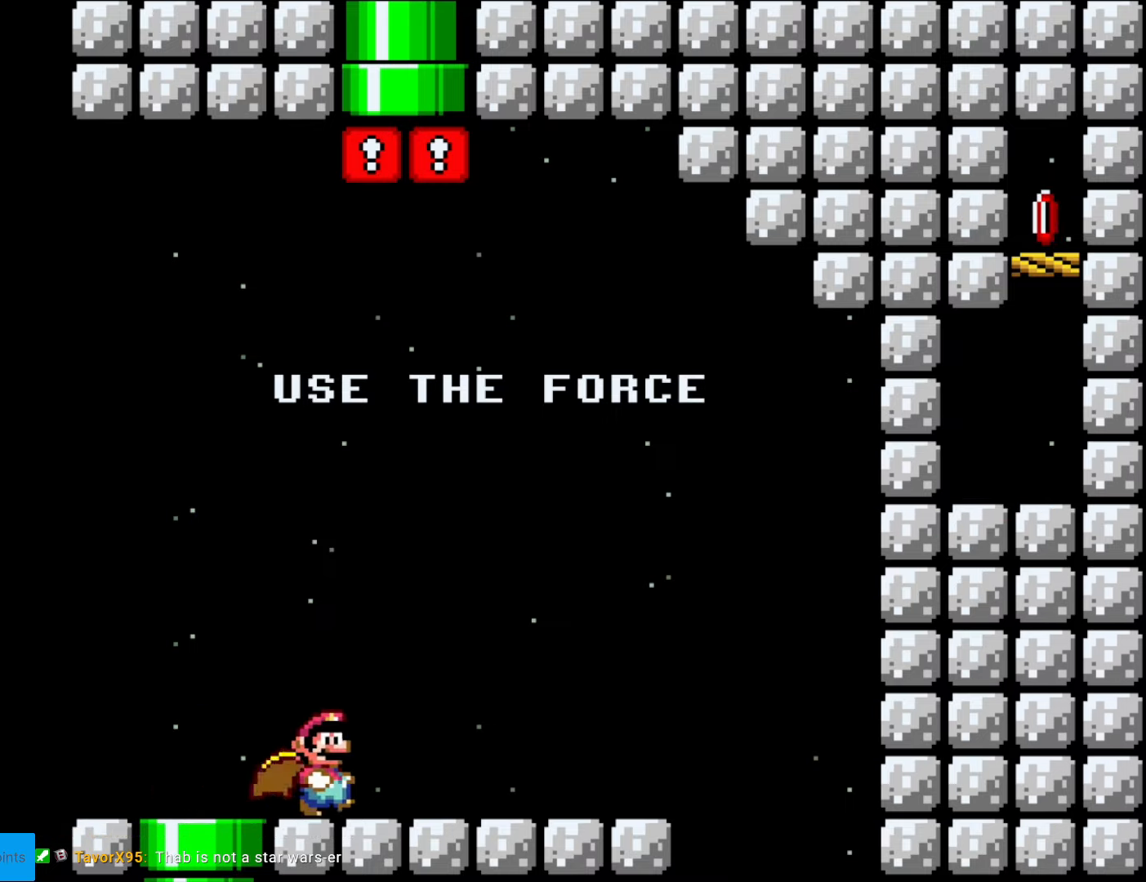
{"buttons": ["Y", "DPAD_RIGHT"], "events": []}
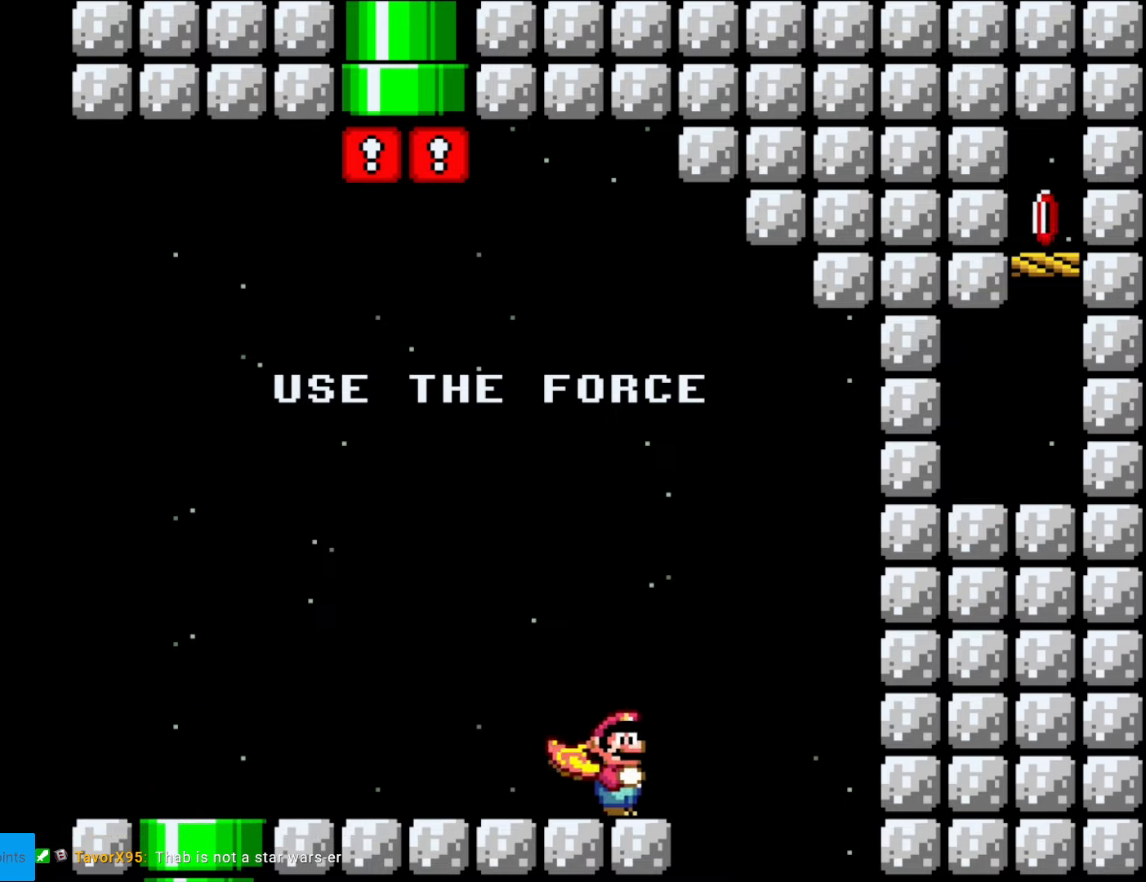
{"buttons": ["Y", "DPAD_LEFT"], "events": [[88, "B", "down"], [140, "B", "up"], [193, "DPAD_RIGHT", "up"], [245, "DPAD_LEFT", "down"]]}
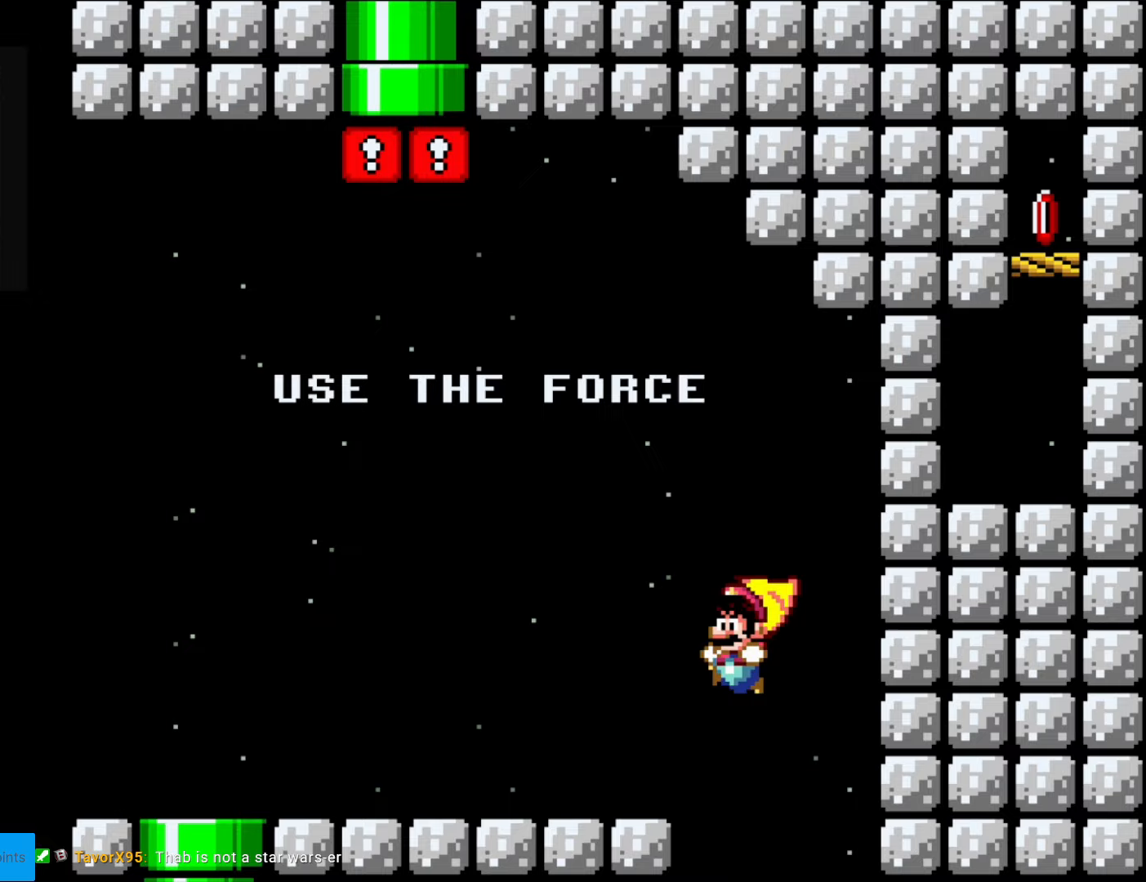
{"buttons": ["Y", "DPAD_LEFT"], "events": [[105, "B", "down"], [210, "B", "up"]]}
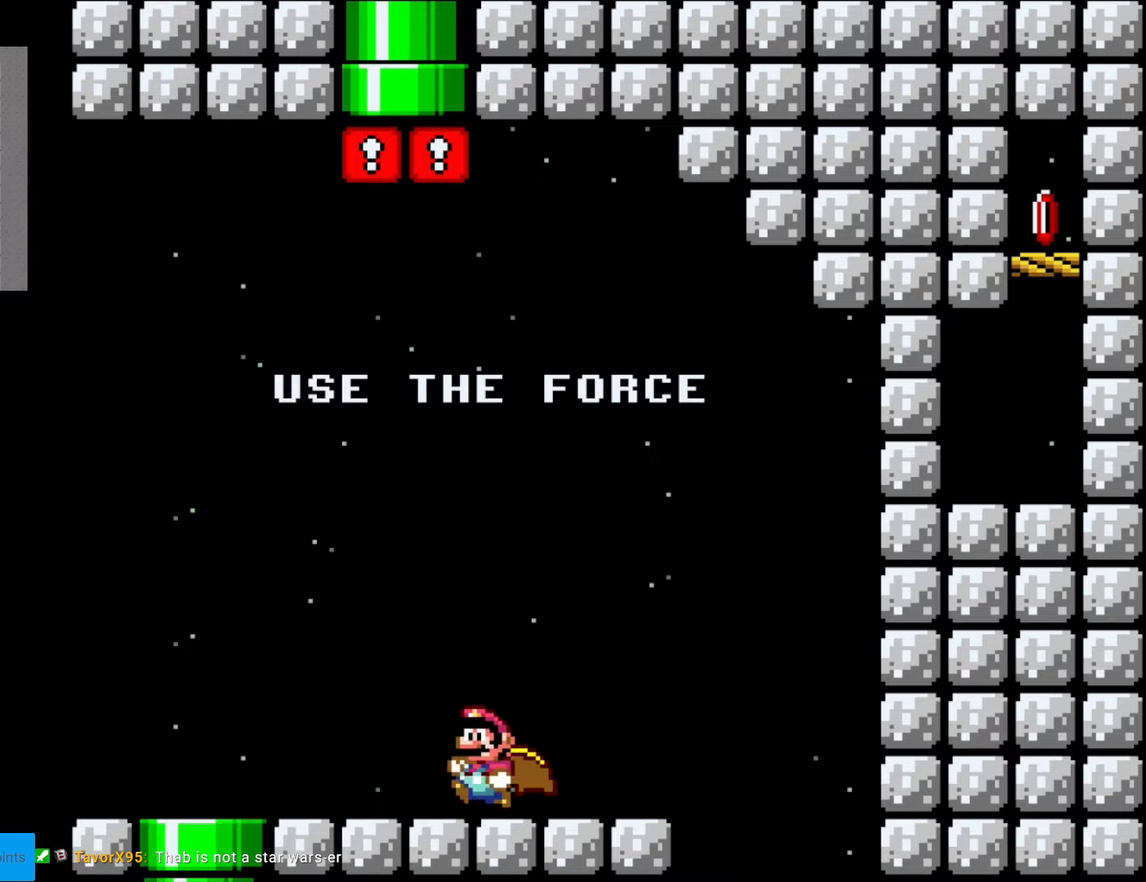
{"buttons": ["Y", "DPAD_LEFT"], "events": []}
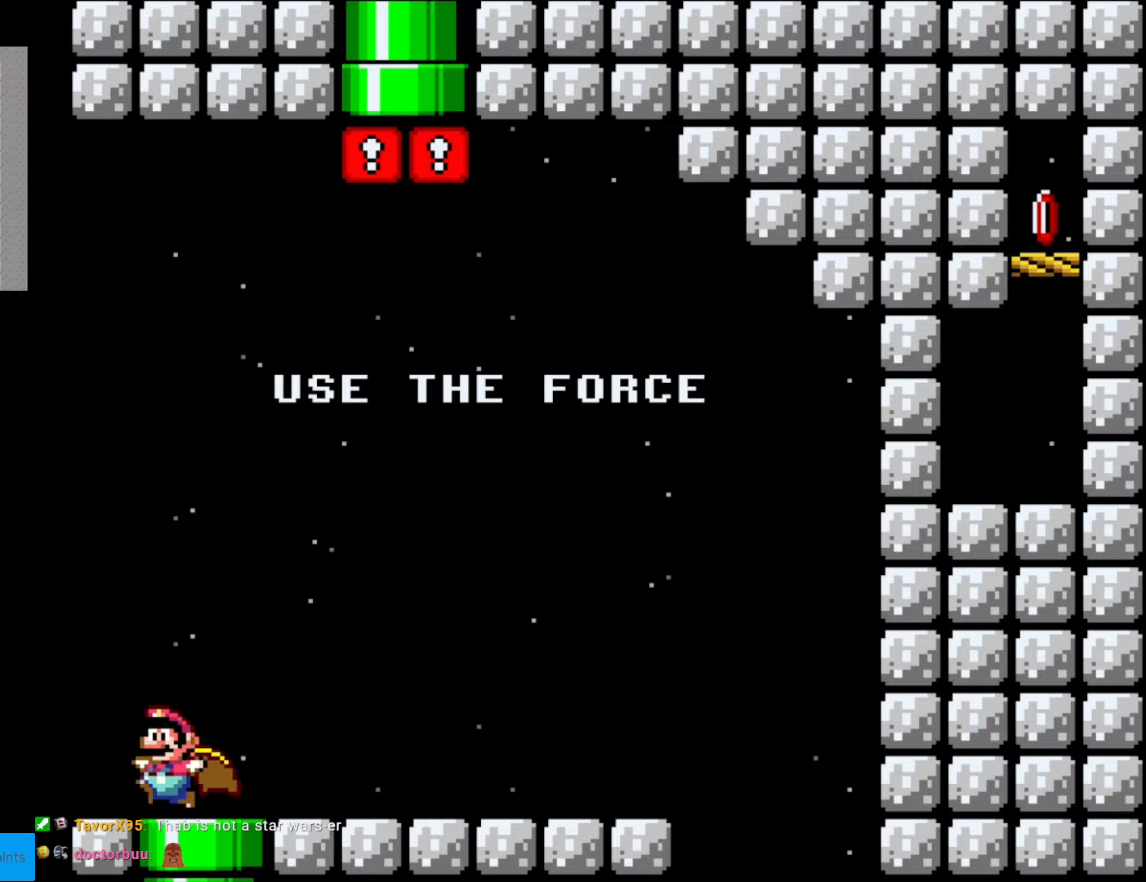
{"buttons": ["B", "Y", "DPAD_RIGHT"], "events": [[53, "B", "down"], [228, "DPAD_LEFT", "up"], [368, "DPAD_RIGHT", "down"]]}
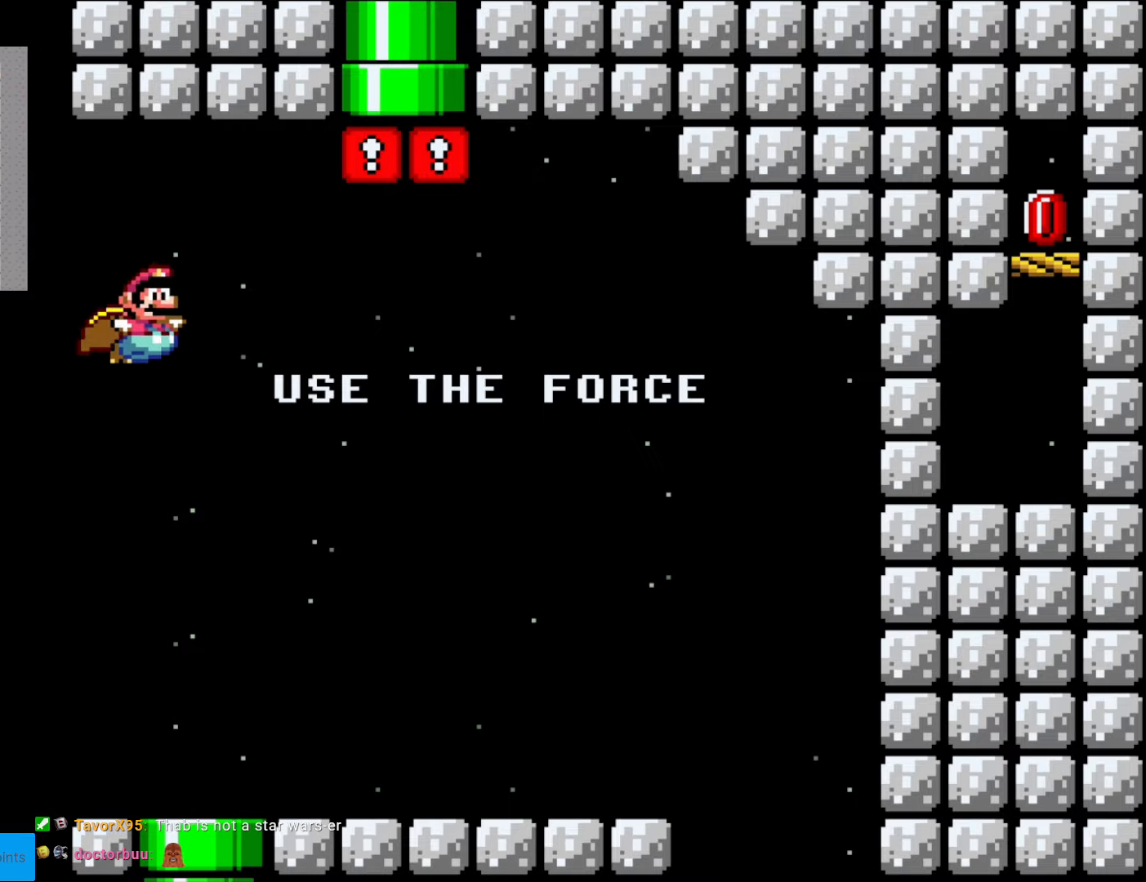
{"buttons": ["B", "Y", "DPAD_RIGHT"], "events": []}
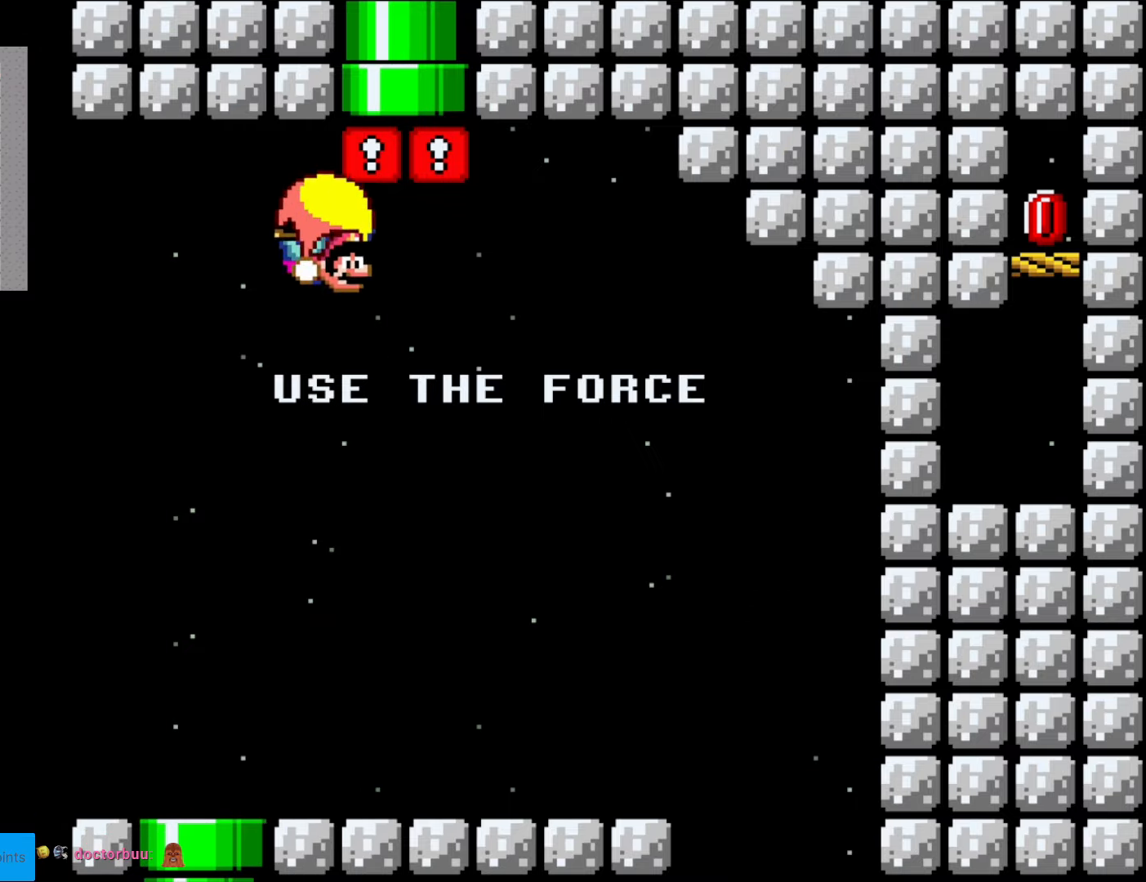
{"buttons": ["Y", "DPAD_LEFT"], "events": [[157, "B", "up"], [367, "DPAD_LEFT", "down"], [367, "DPAD_RIGHT", "up"]]}
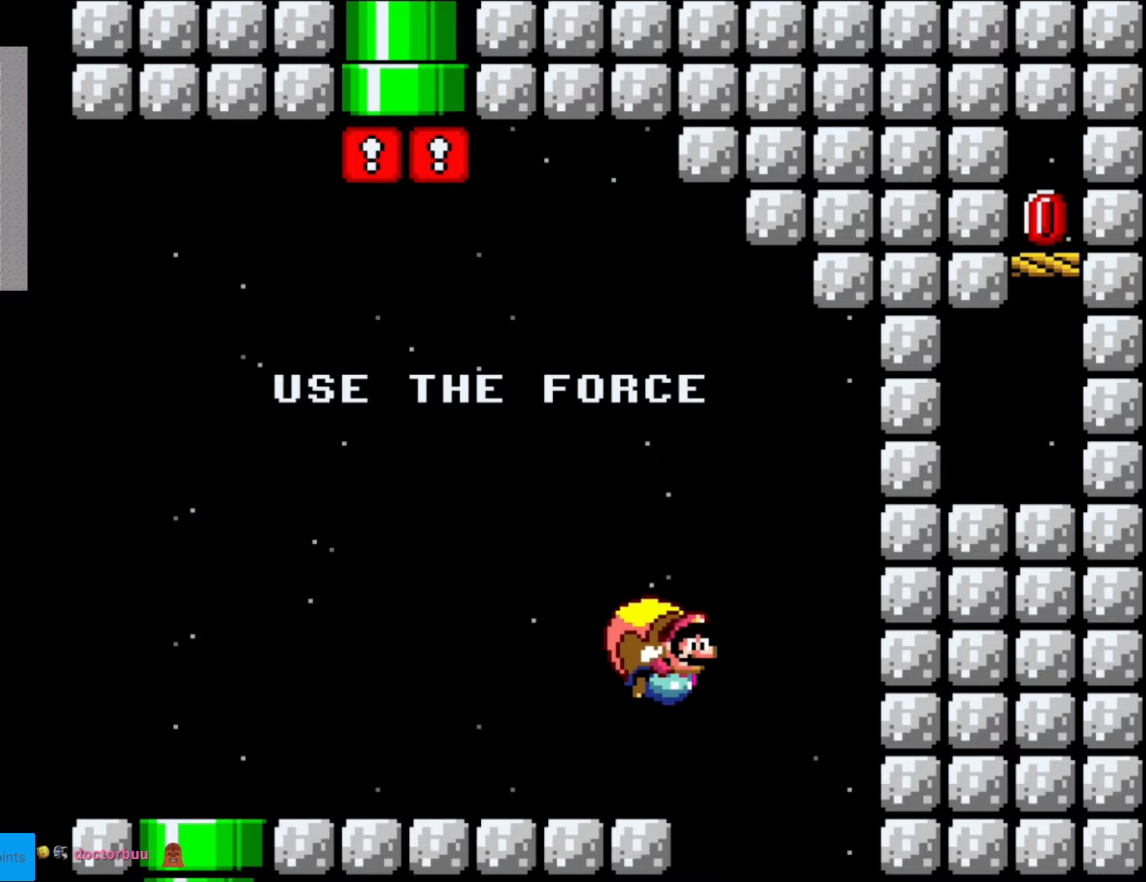
{"buttons": ["Y", "DPAD_LEFT"], "events": [[263, "X", "down"], [473, "X", "up"]]}
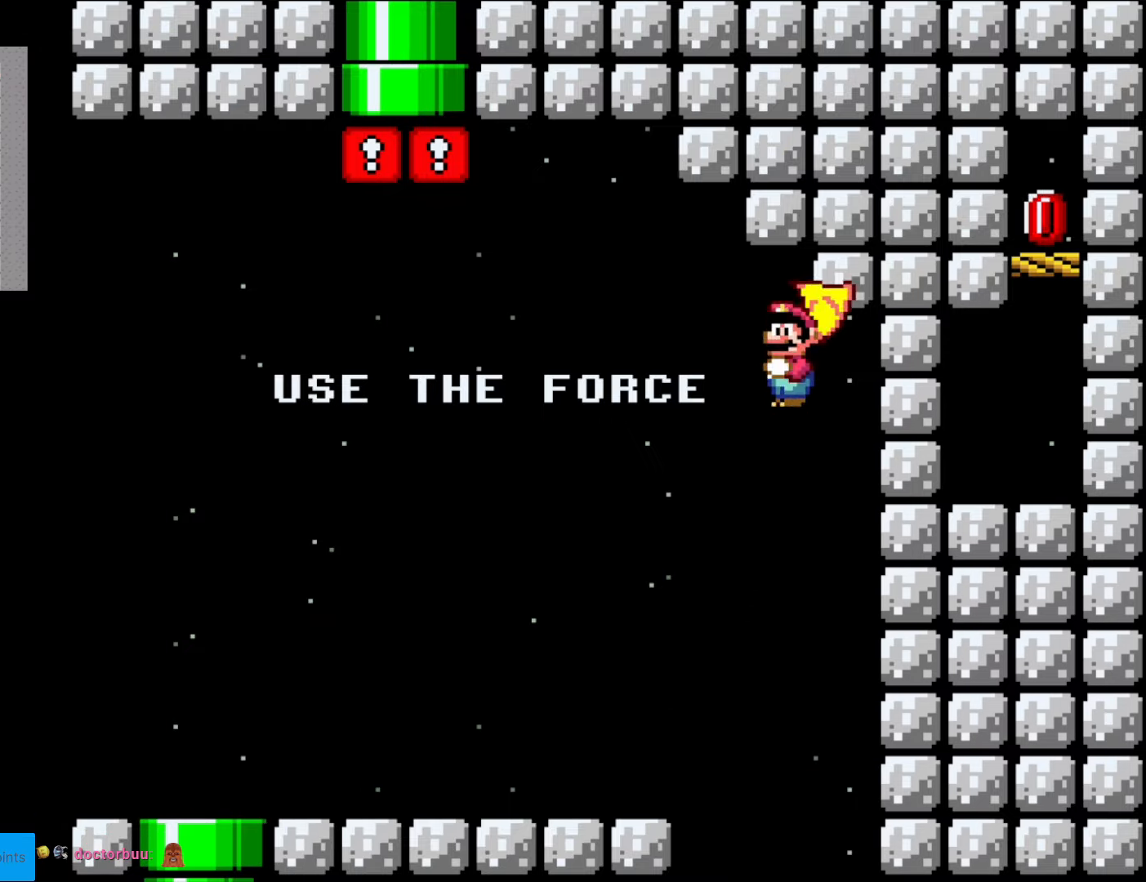
{"buttons": ["Y", "DPAD_LEFT"], "events": []}
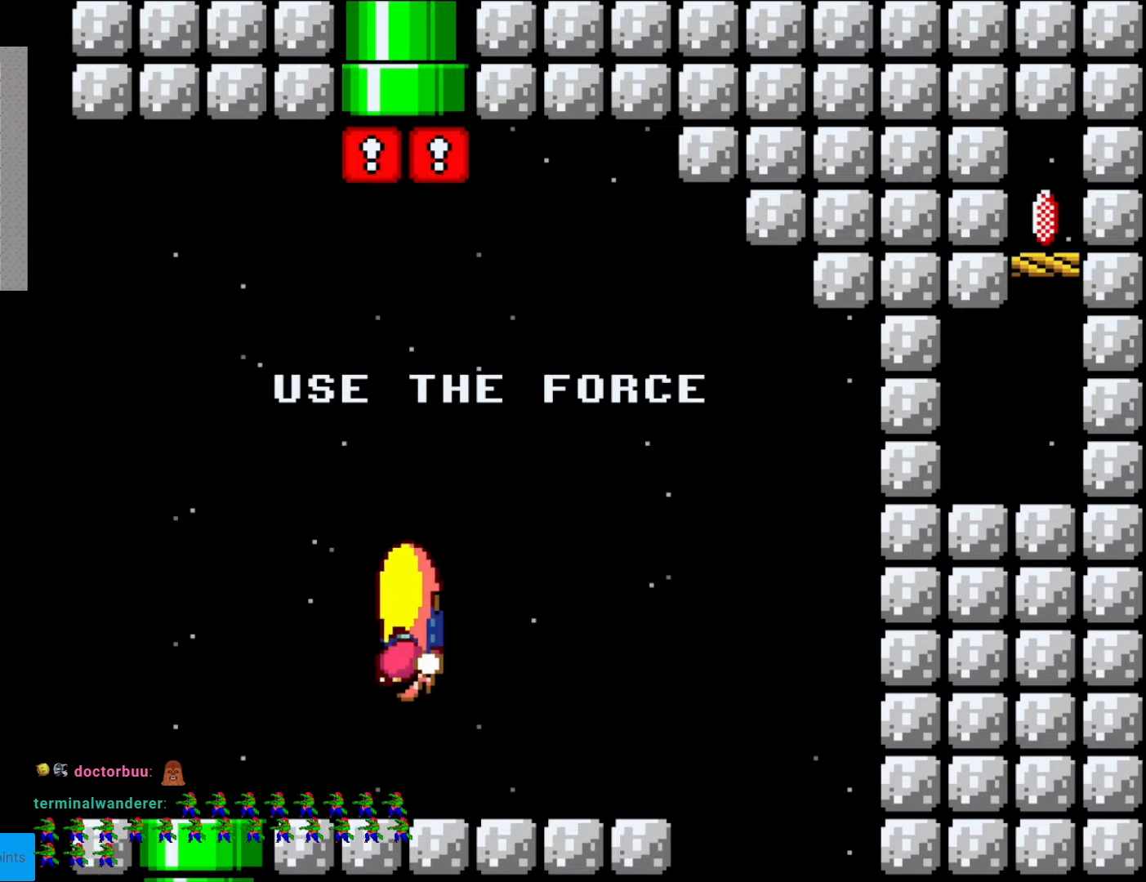
{"buttons": ["Y"], "events": [[385, "DPAD_LEFT", "up"]]}
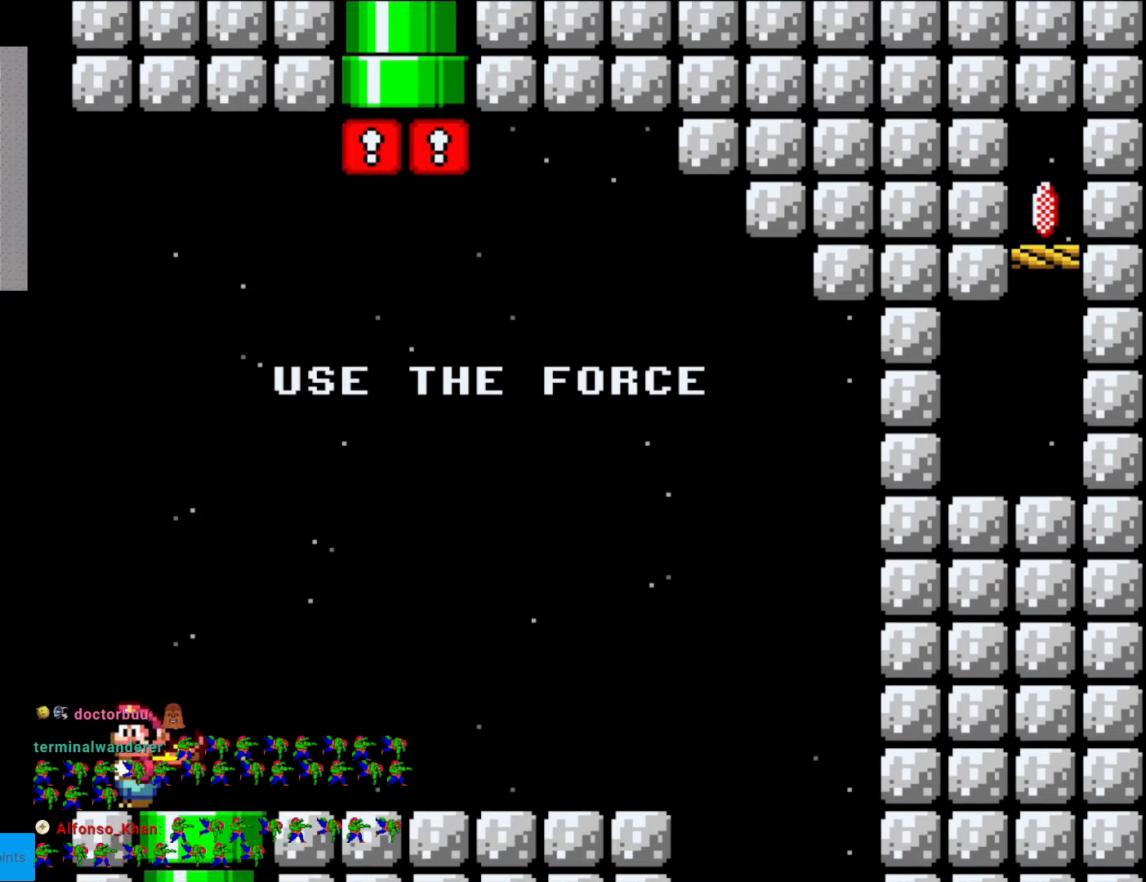
{"buttons": ["Y", "DPAD_RIGHT"], "events": [[52, "DPAD_RIGHT", "down"]]}
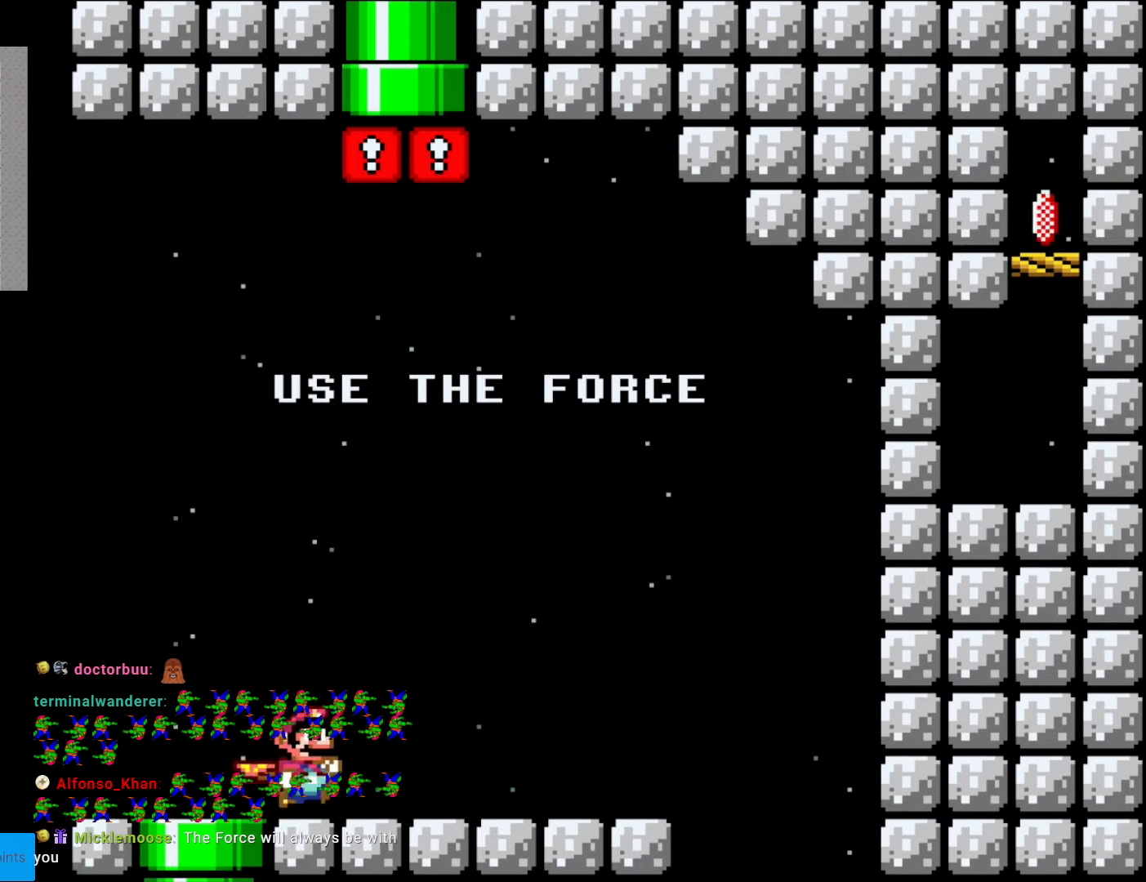
{"buttons": ["Y", "DPAD_RIGHT"], "events": []}
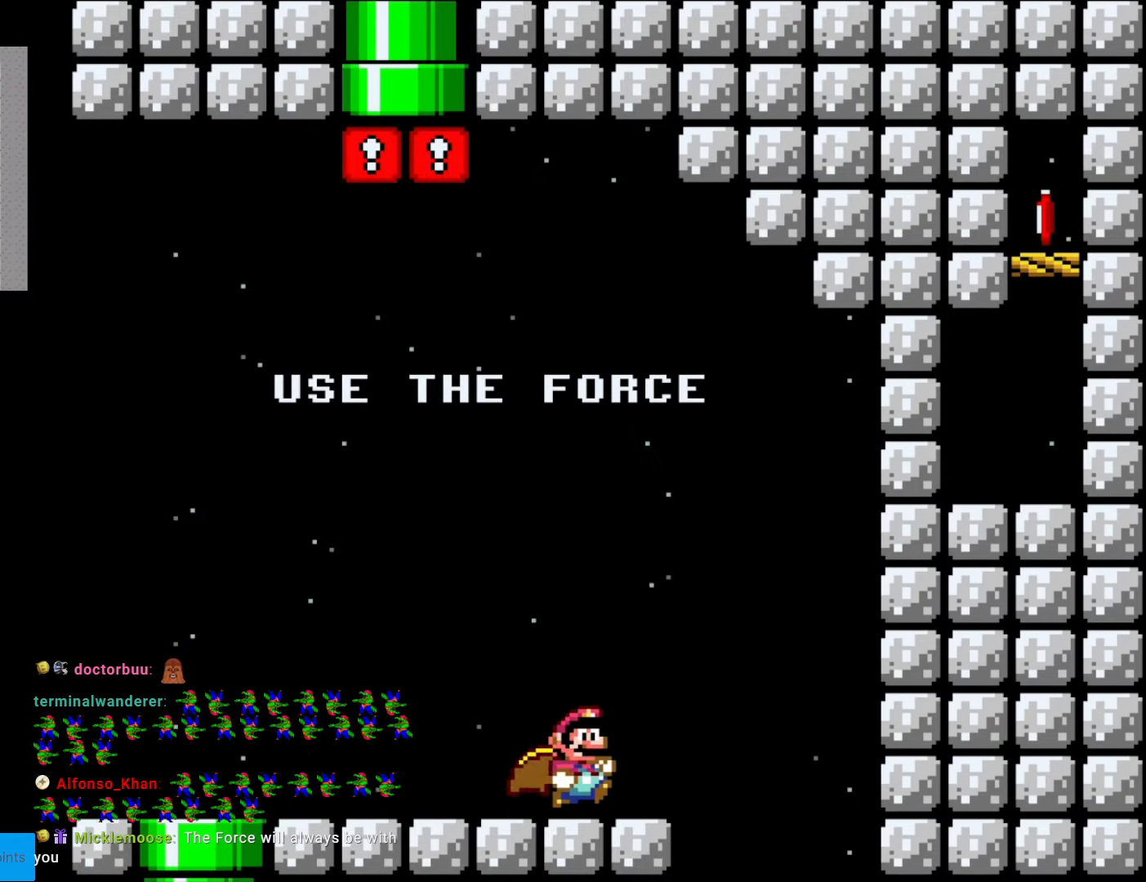
{"buttons": ["Y", "DPAD_RIGHT"], "events": []}
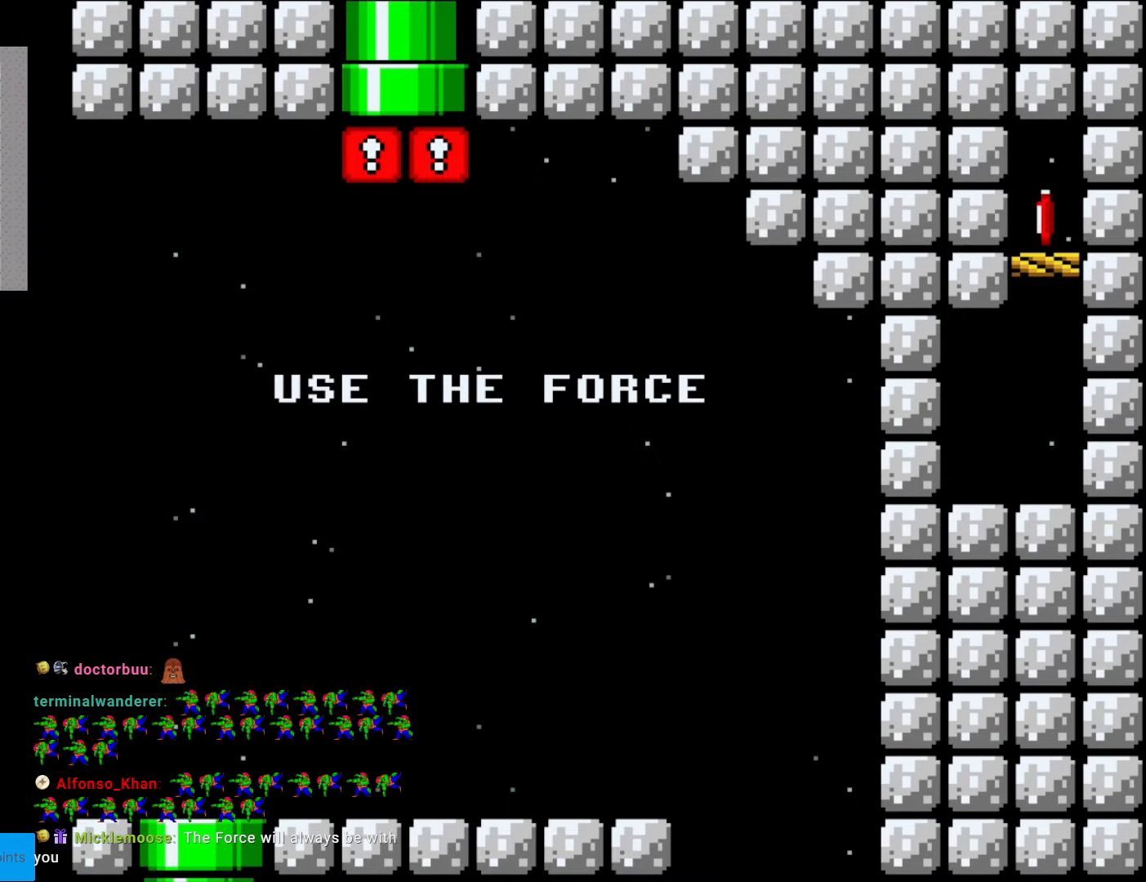
{"buttons": [], "events": [[105, "DPAD_RIGHT", "up"], [472, "Y", "up"]]}
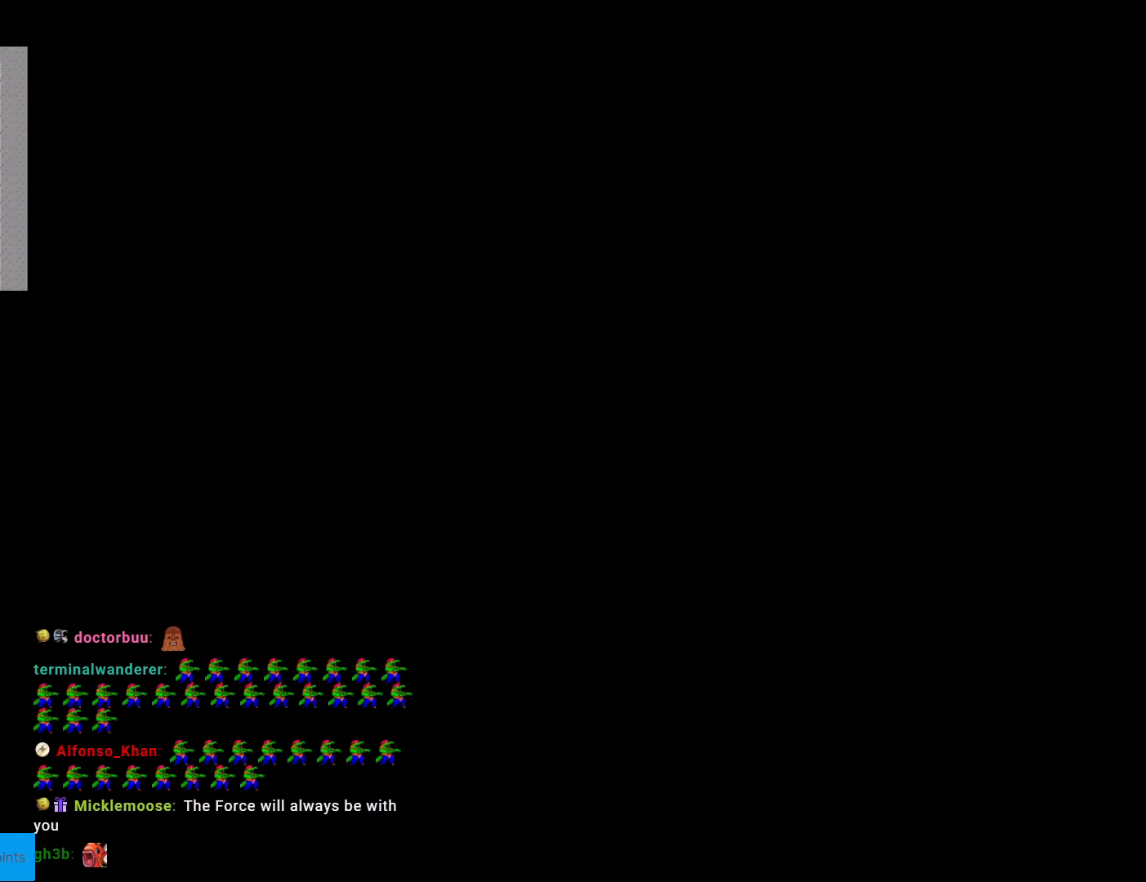
{"buttons": [], "events": []}
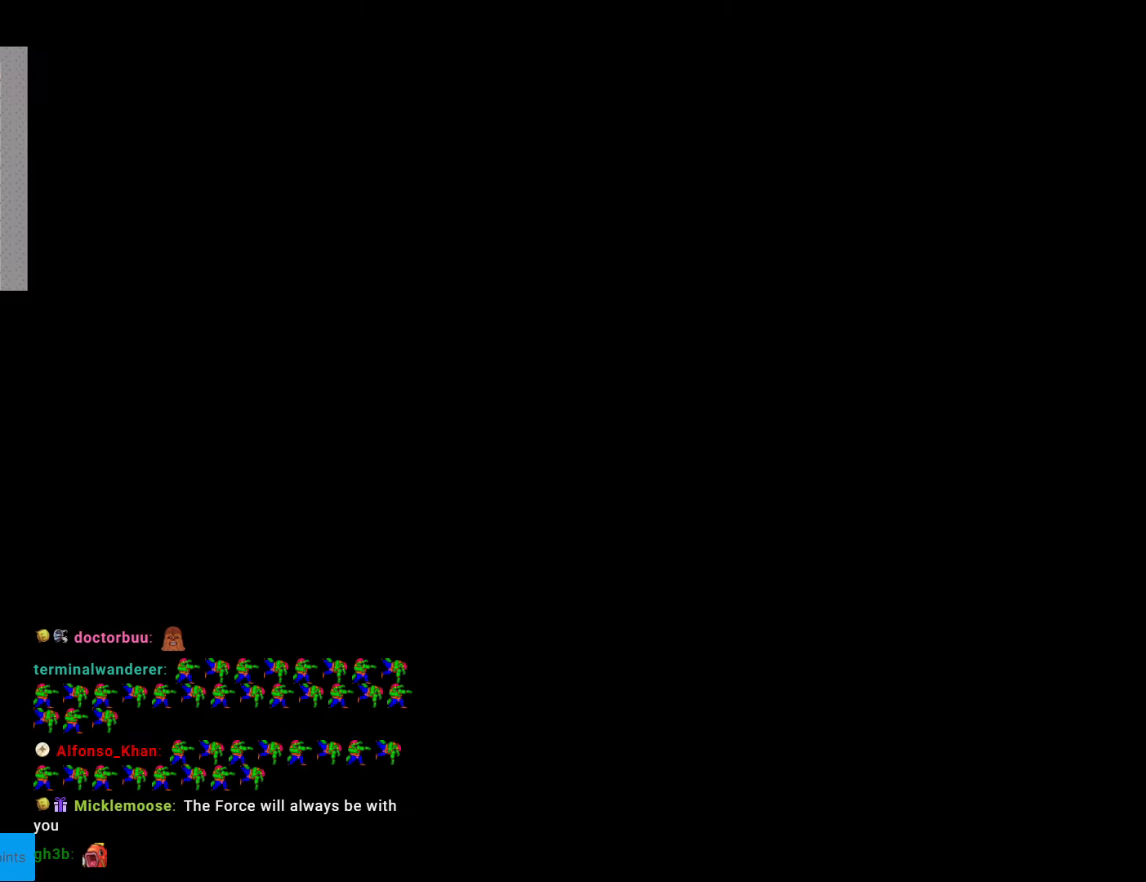
{"buttons": ["Y"], "events": [[350, "Y", "down"]]}
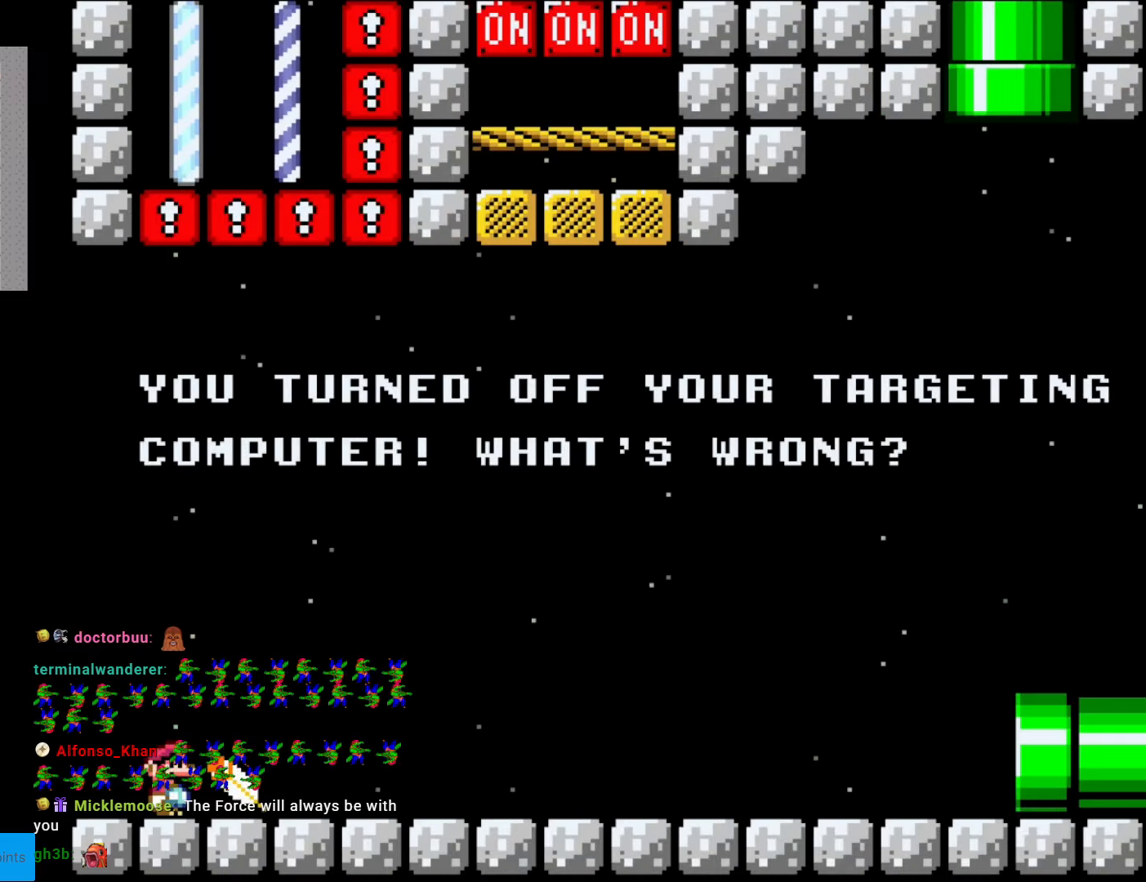
{"buttons": ["Y", "DPAD_RIGHT"], "events": [[490, "DPAD_RIGHT", "down"]]}
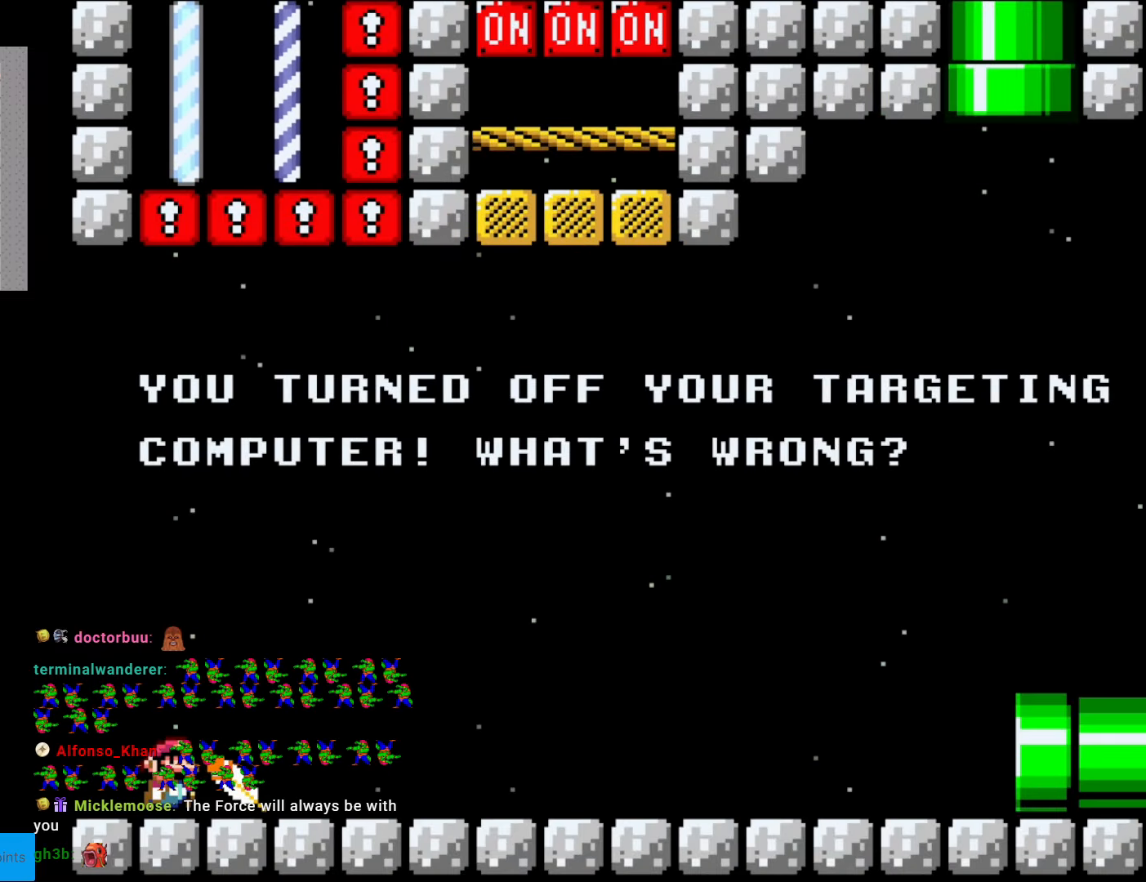
{"buttons": ["Y", "DPAD_RIGHT"], "events": []}
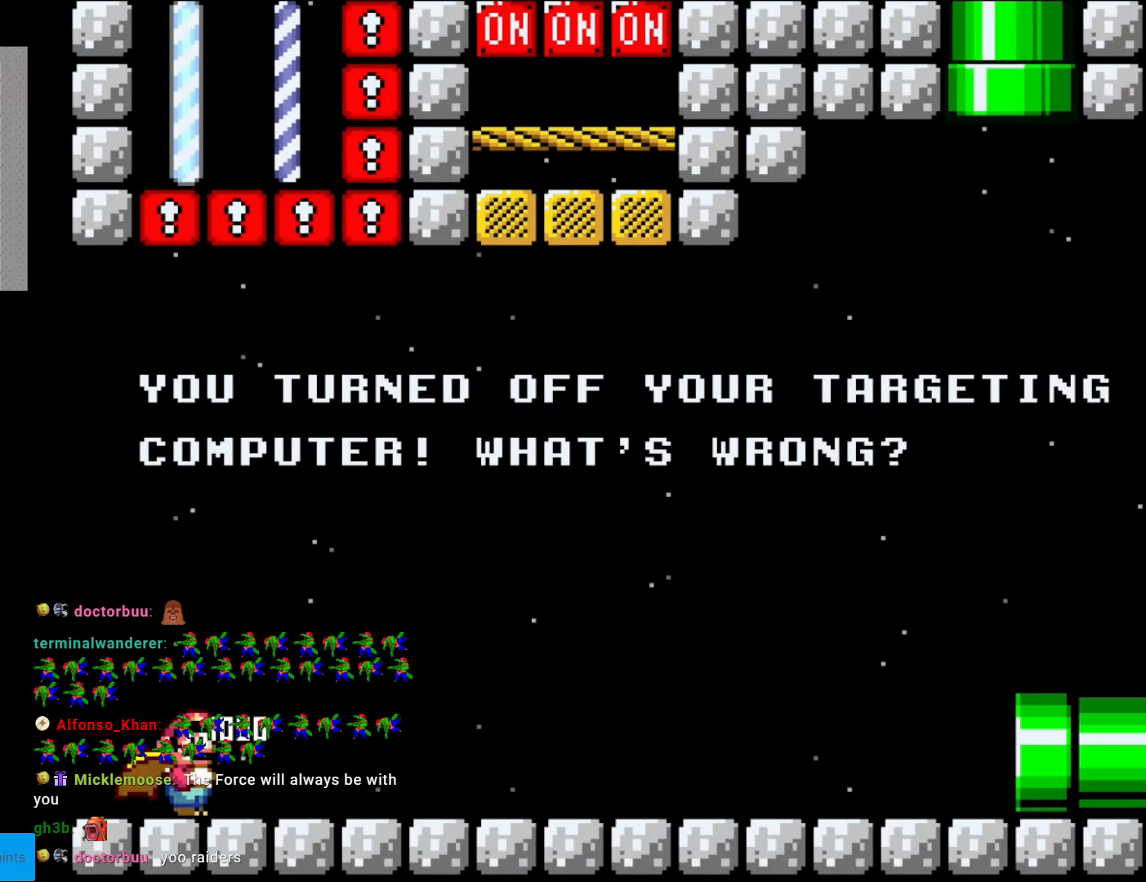
{"buttons": ["Y", "DPAD_RIGHT"], "events": []}
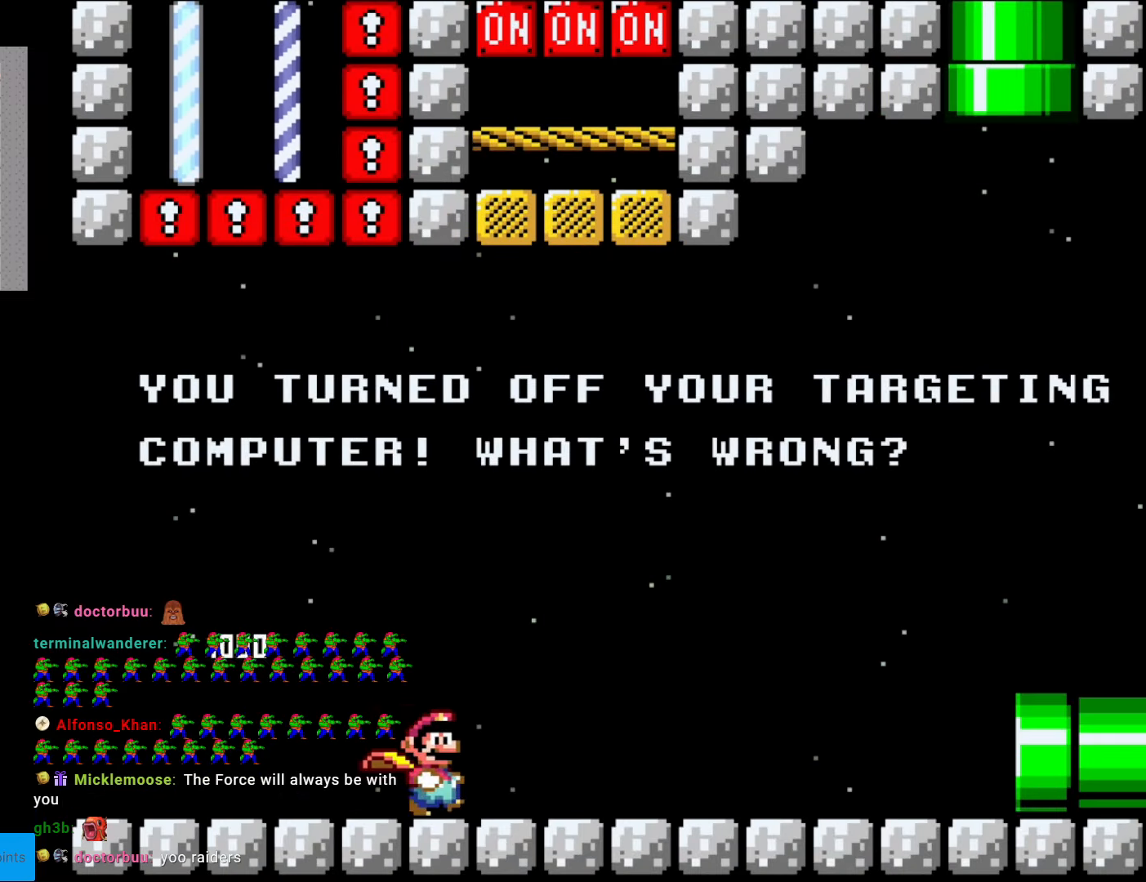
{"buttons": ["Y", "DPAD_RIGHT"], "events": []}
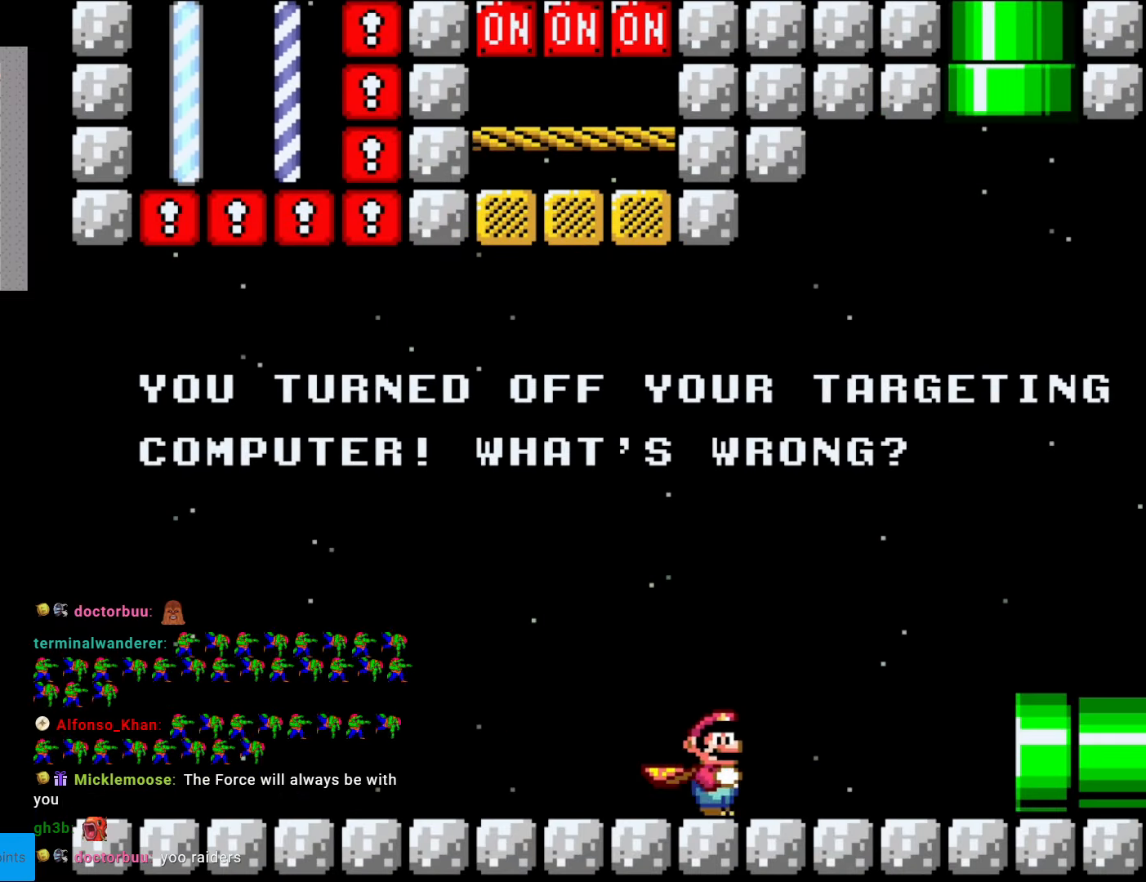
{"buttons": ["Y", "DPAD_RIGHT"], "events": []}
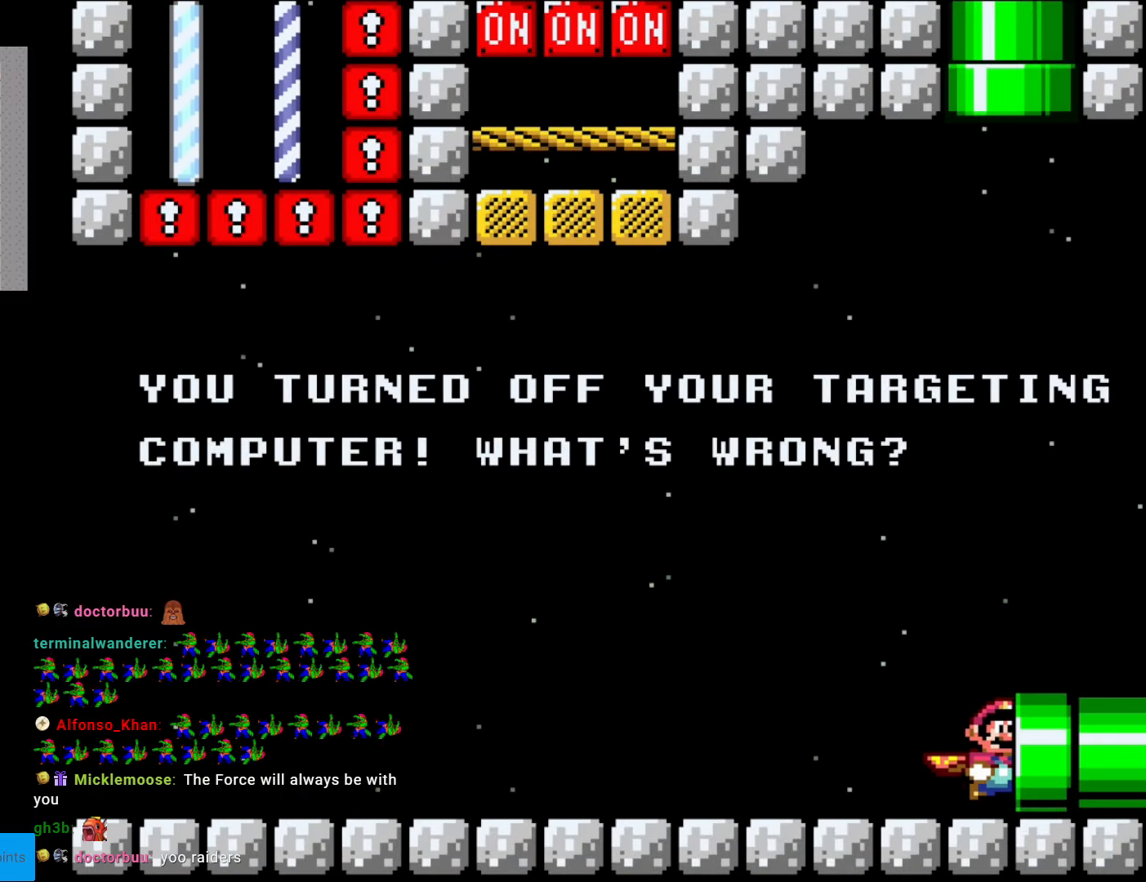
{"buttons": ["Y", "DPAD_RIGHT"], "events": []}
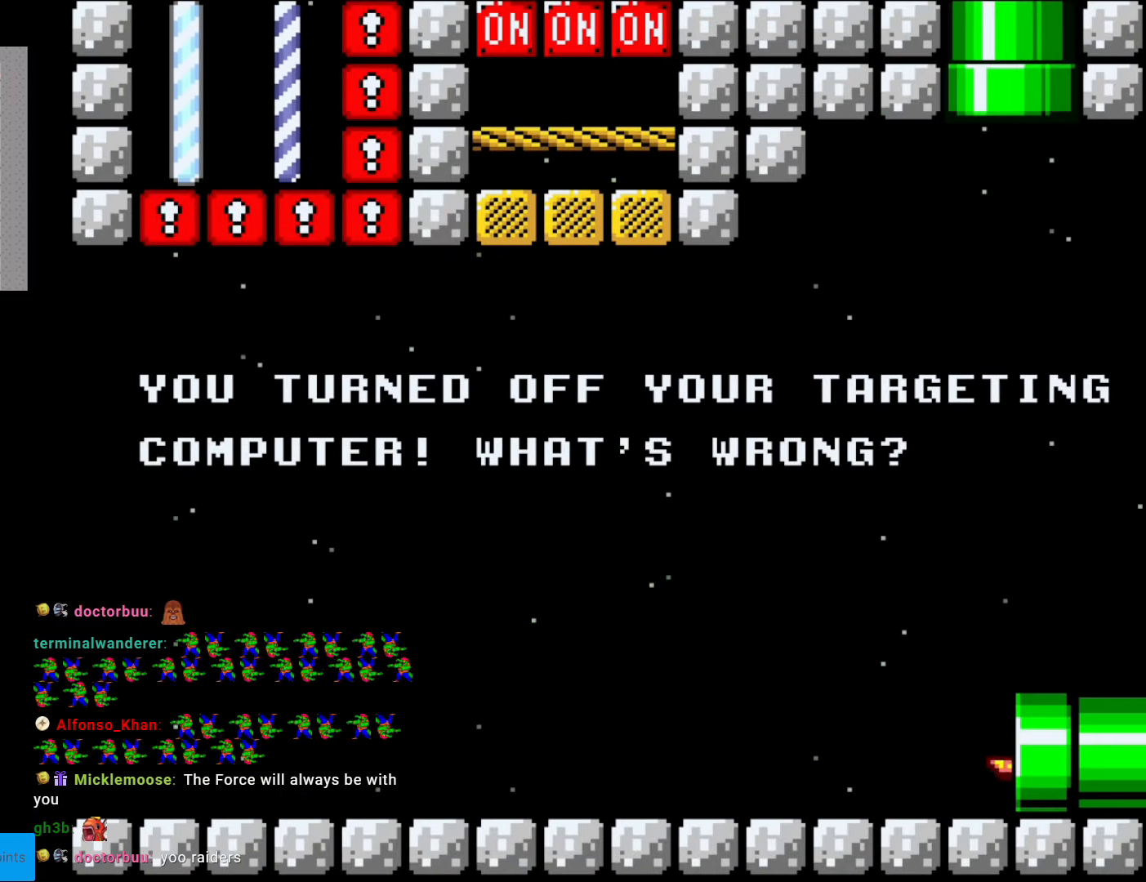
{"buttons": ["Y", "DPAD_RIGHT"], "events": []}
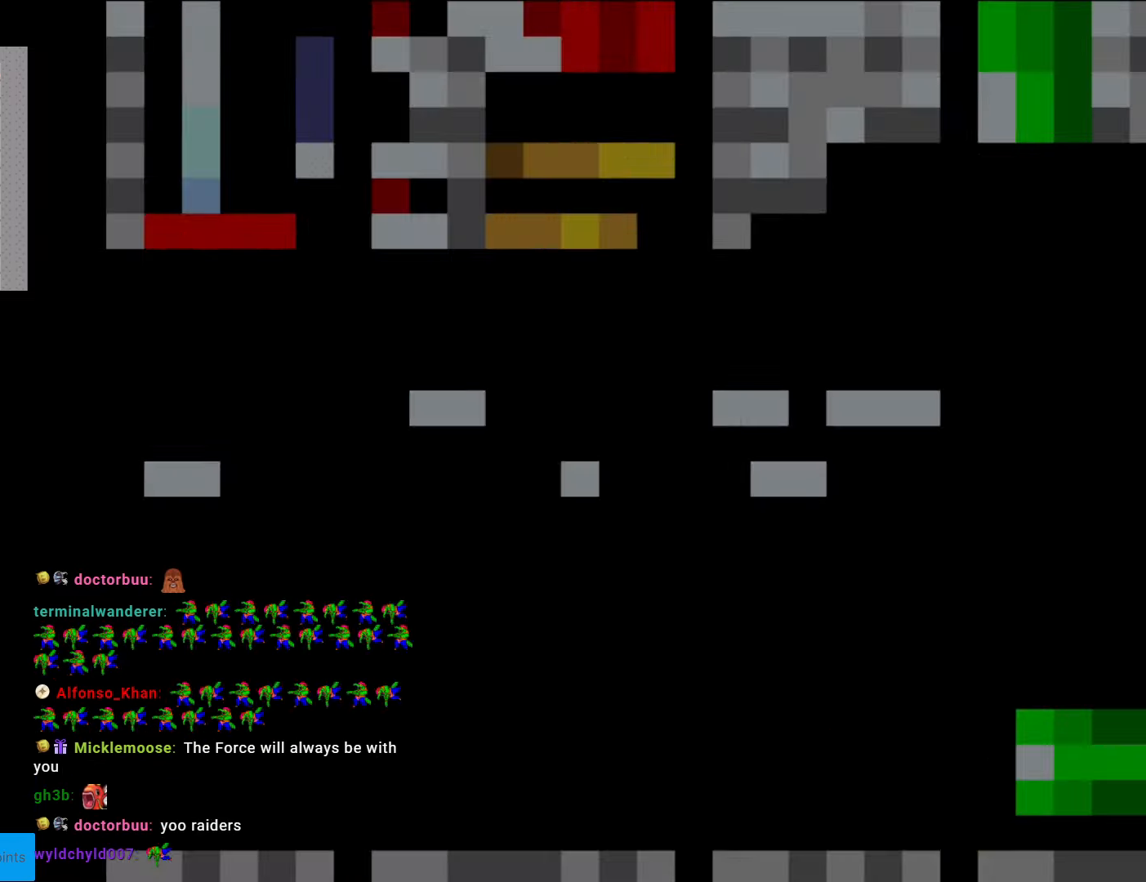
{"buttons": ["Y", "DPAD_RIGHT"], "events": []}
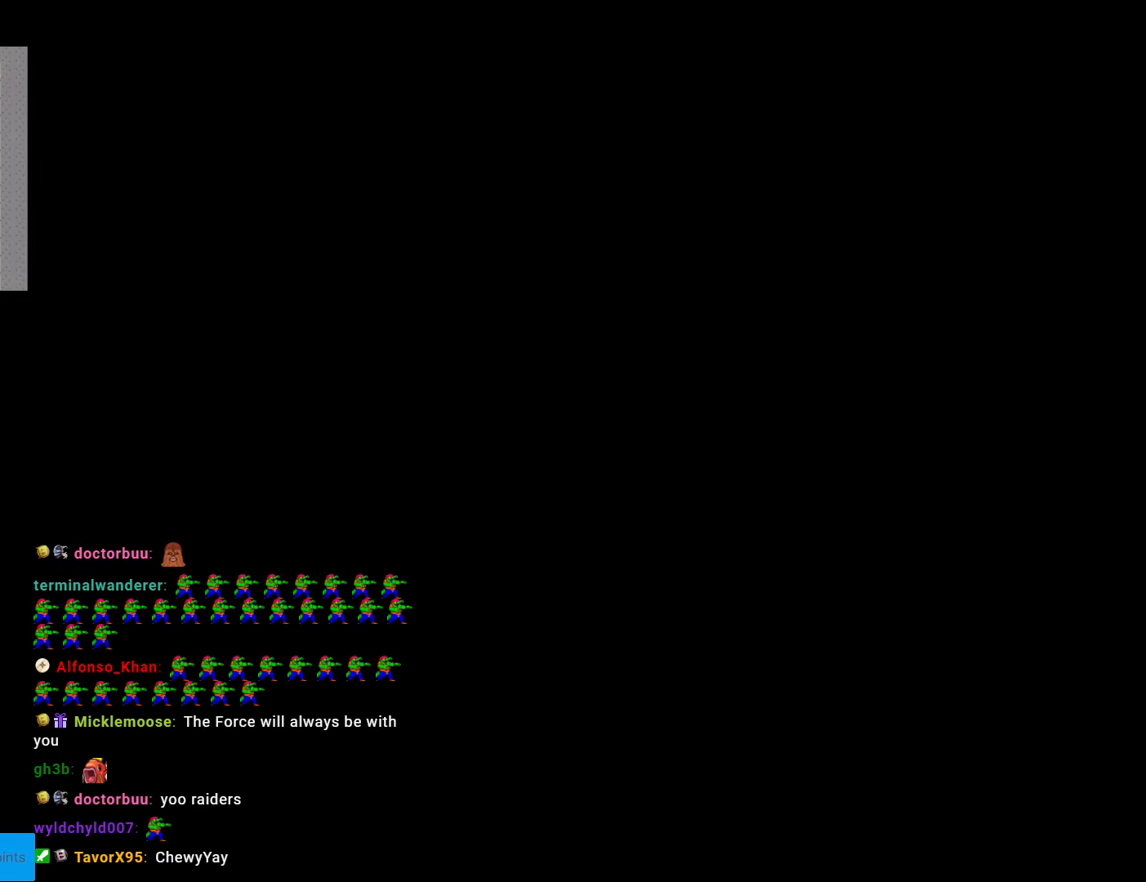
{"buttons": ["Y", "DPAD_RIGHT"], "events": []}
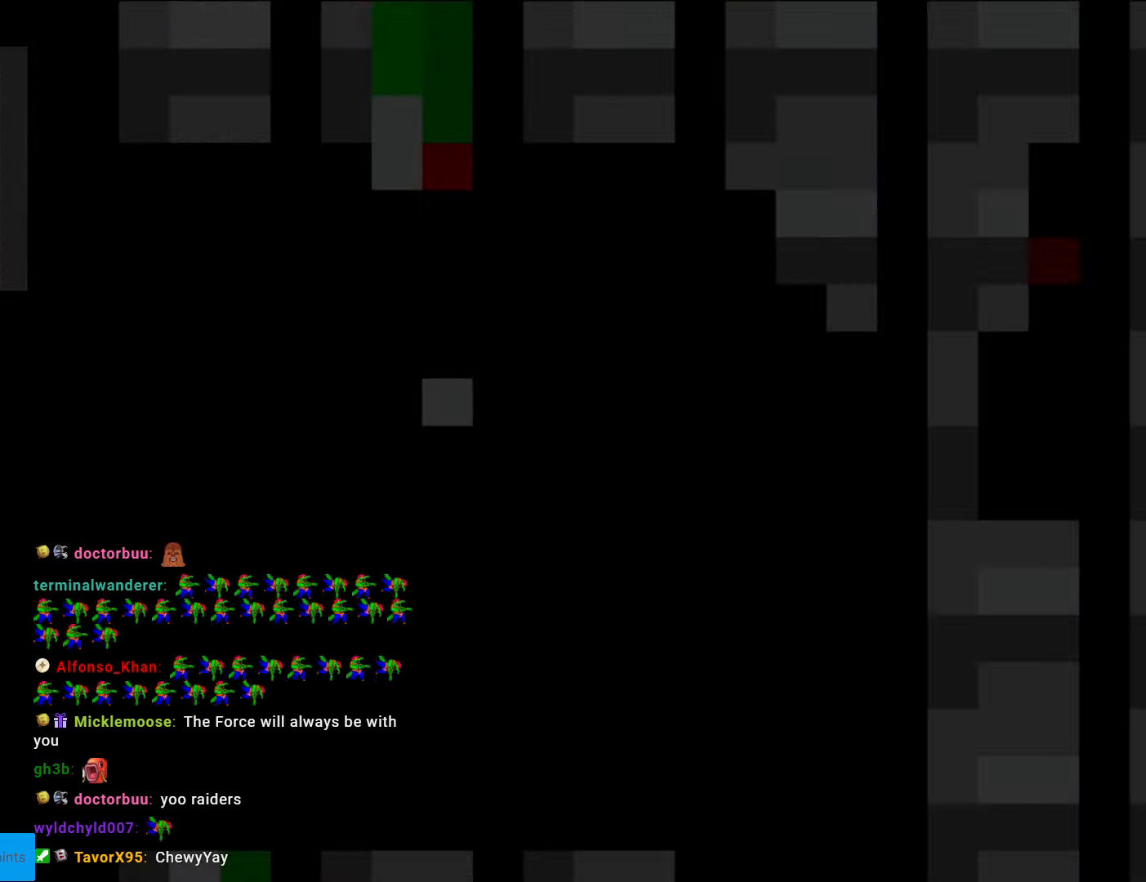
{"buttons": ["Y", "DPAD_RIGHT"], "events": []}